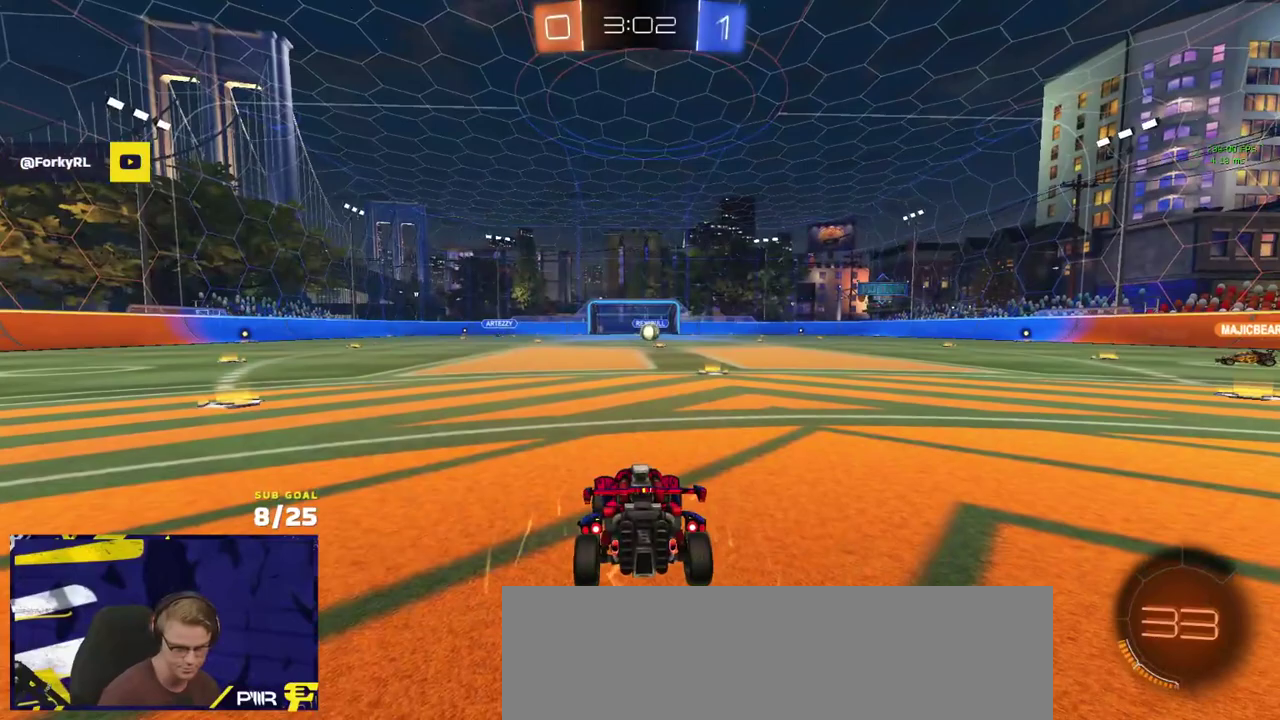
Gameplay with a controller (Xbox layout); each line is a JSON object with the inputs held at the frame after it. "events" lists button and stick changes between this image and that frame as [ms after this image, input, new state], when the widget could be followed in between.
{"buttons": ["R2"], "left_stick": "center", "right_stick": "center", "events": [[267, "Y", "down"], [367, "Y", "up"]]}
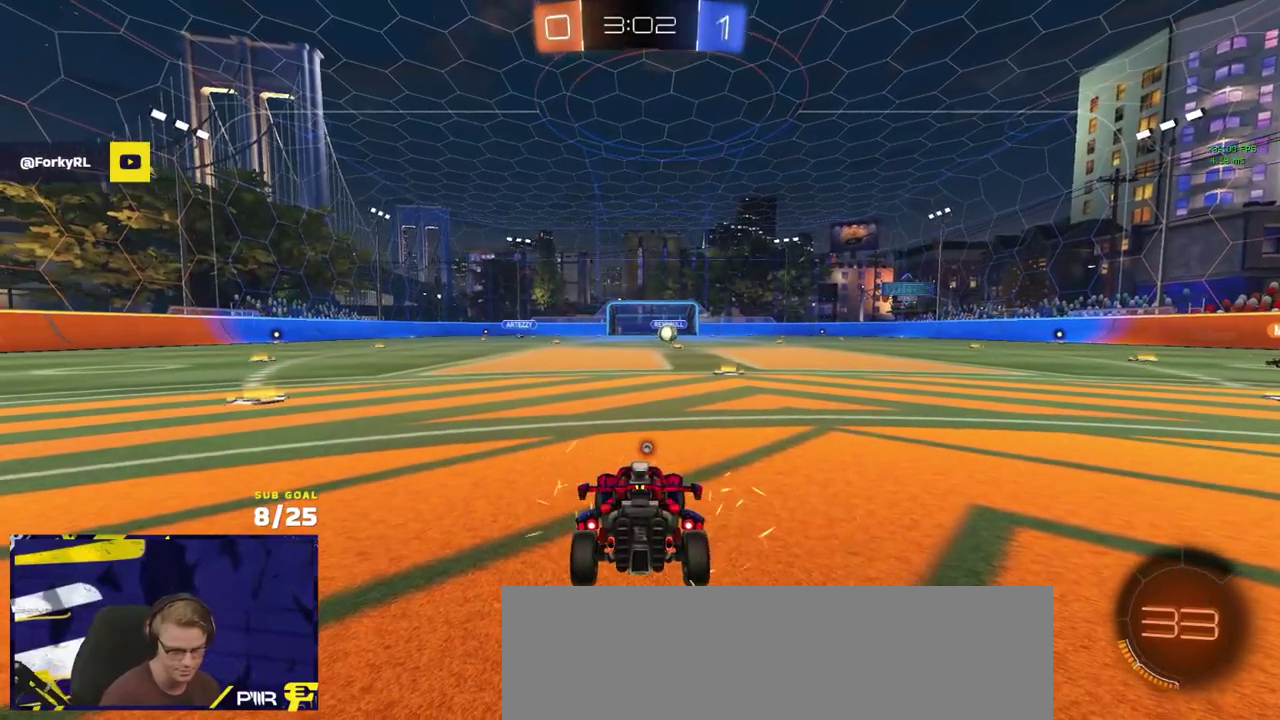
{"buttons": ["R2"], "left_stick": "up", "right_stick": "center", "events": [[17, "Y", "down"], [67, "Y", "up"], [433, "left_stick", "up"]]}
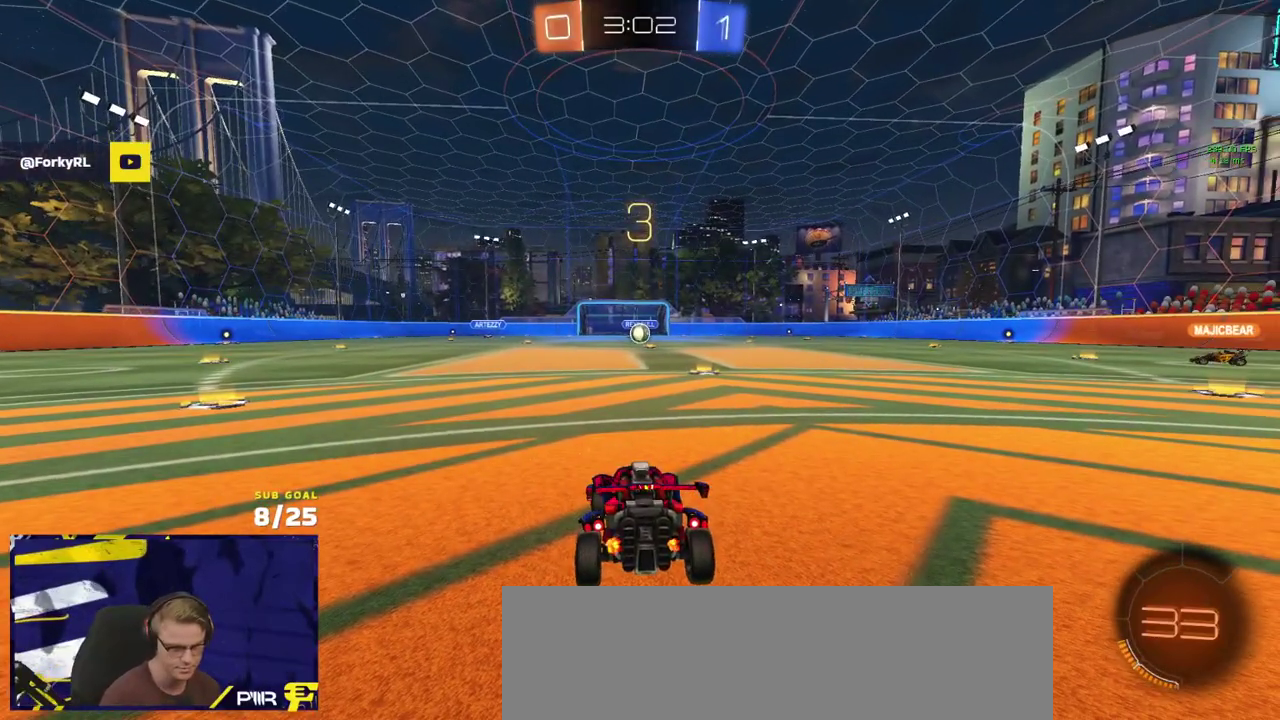
{"buttons": ["L1", "R2"], "left_stick": "up", "right_stick": "center", "events": [[450, "L1", "down"]]}
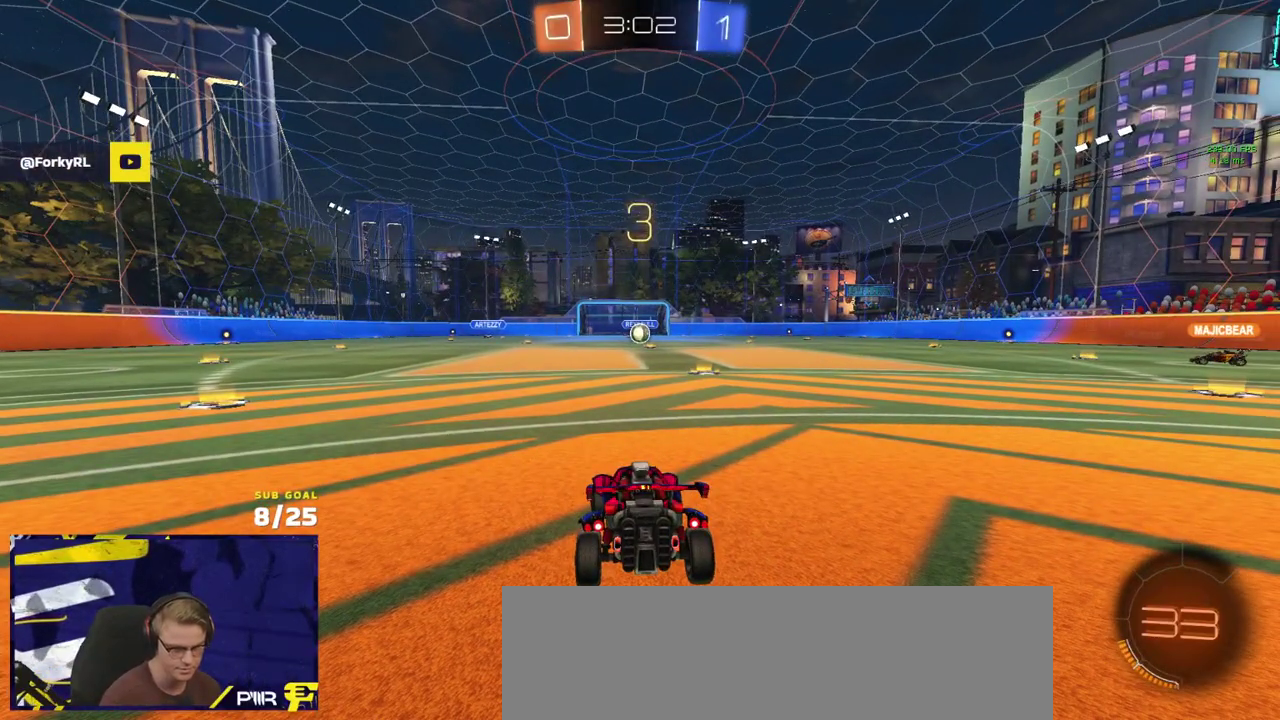
{"buttons": ["R2"], "left_stick": "up", "right_stick": "center", "events": [[100, "L1", "up"]]}
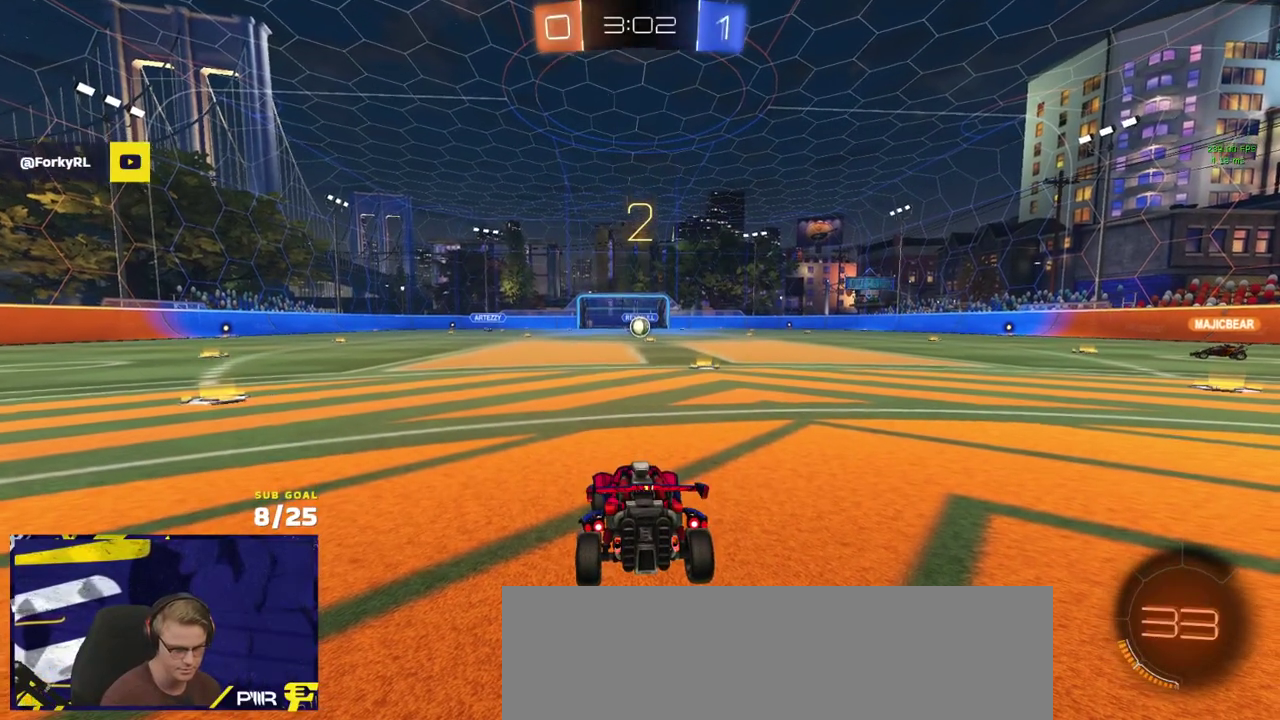
{"buttons": ["R2"], "left_stick": "up", "right_stick": "center", "events": []}
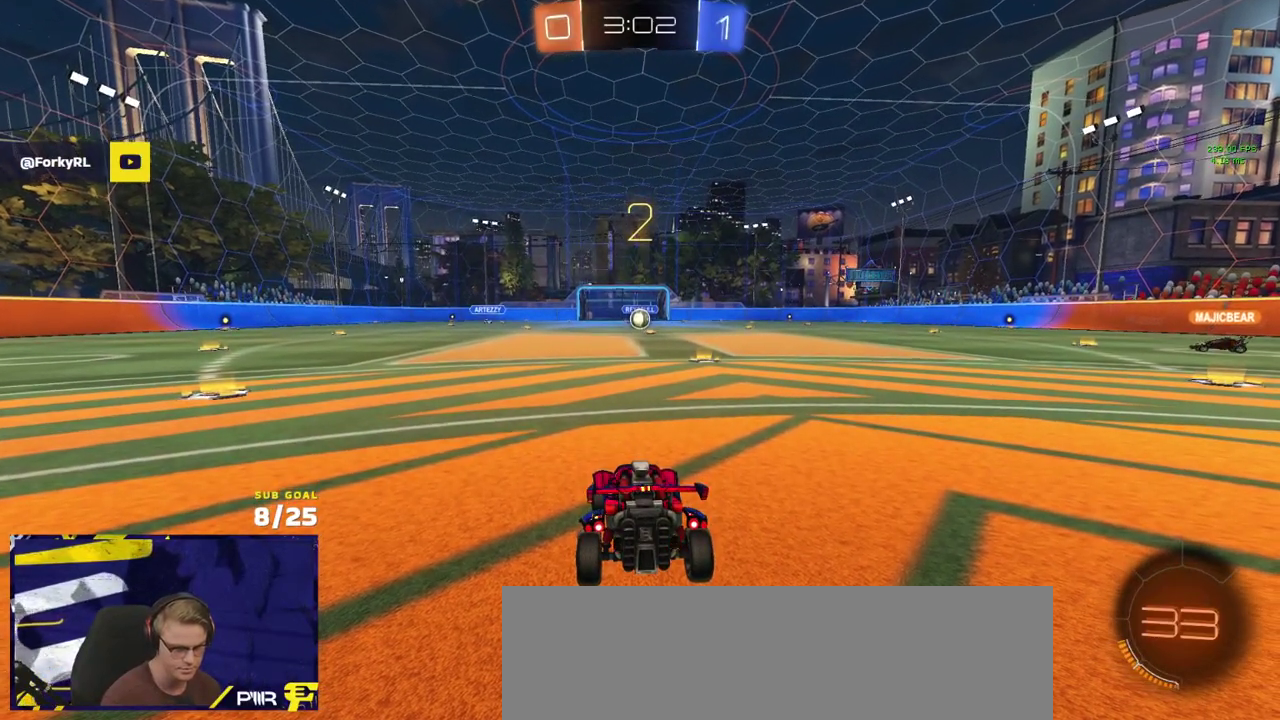
{"buttons": ["R1", "R2"], "left_stick": "center", "right_stick": "center", "events": [[133, "R1", "down"], [267, "left_stick", "center"]]}
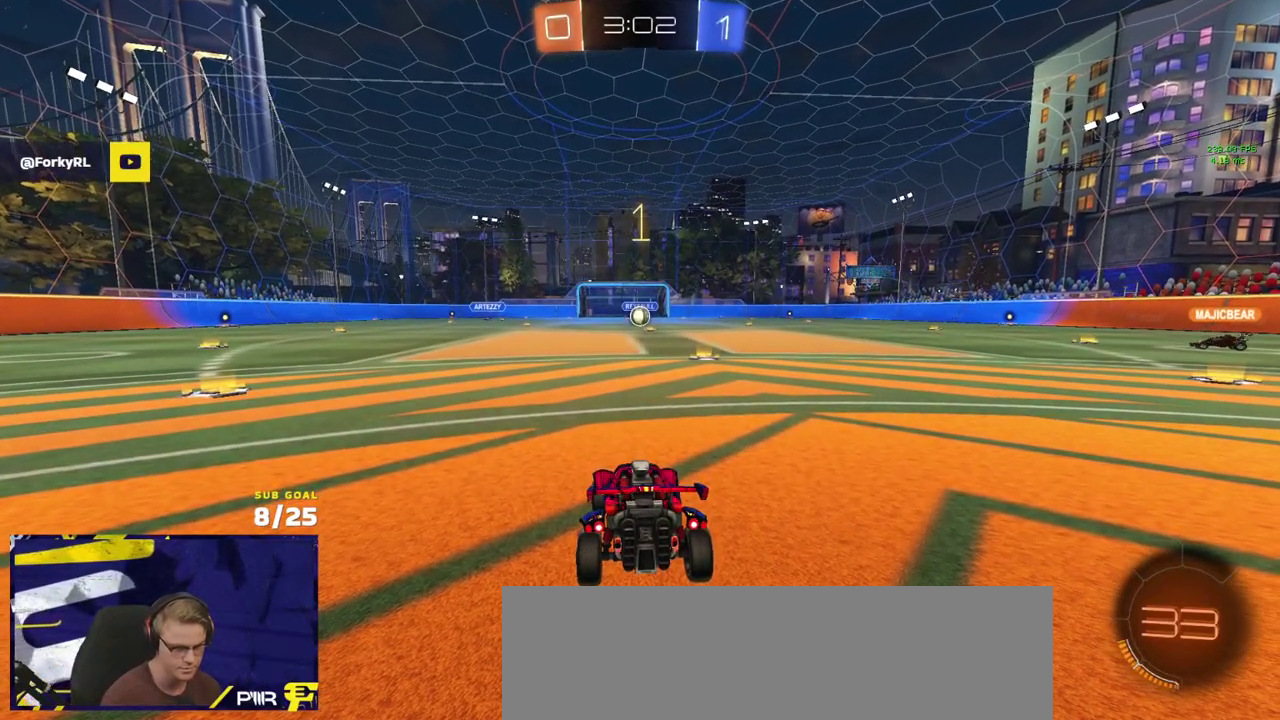
{"buttons": ["R1", "R2"], "left_stick": "up-right", "right_stick": "center", "events": [[100, "left_stick", "up"], [117, "L1", "down"], [233, "L1", "up"], [400, "left_stick", "up-right"]]}
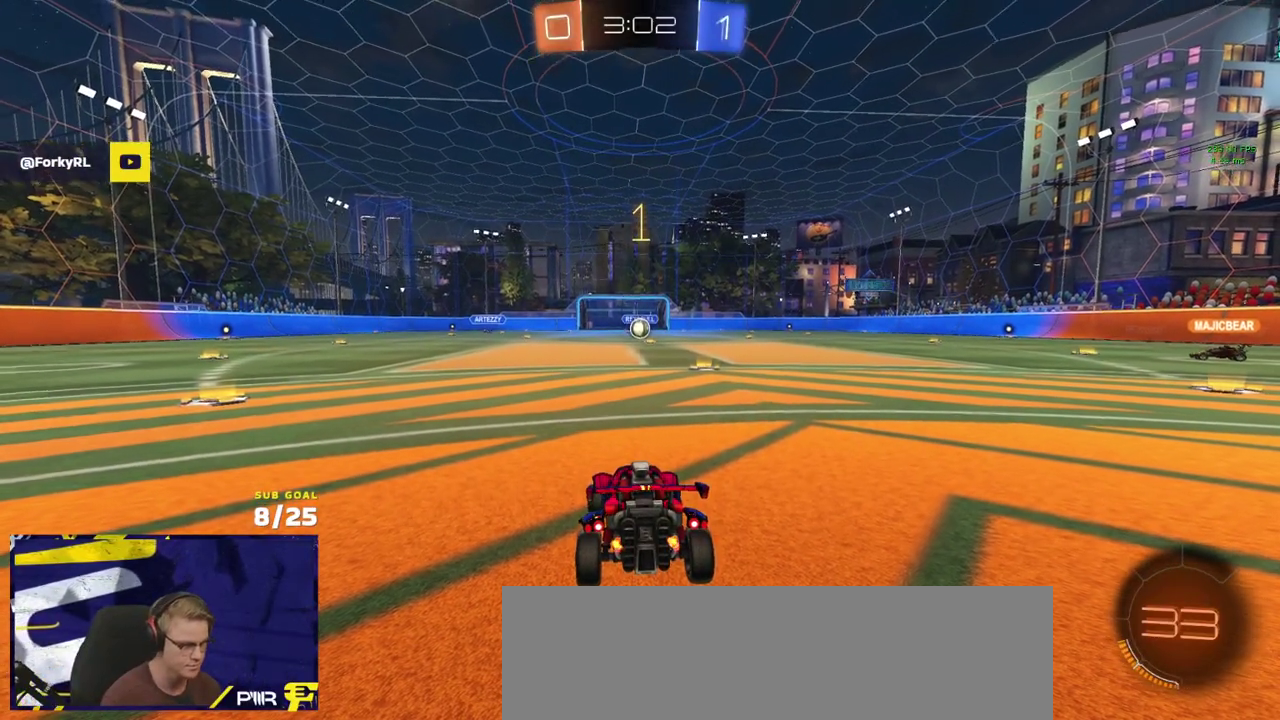
{"buttons": ["A", "R1", "R2", "L3"], "left_stick": "up", "right_stick": "center"}
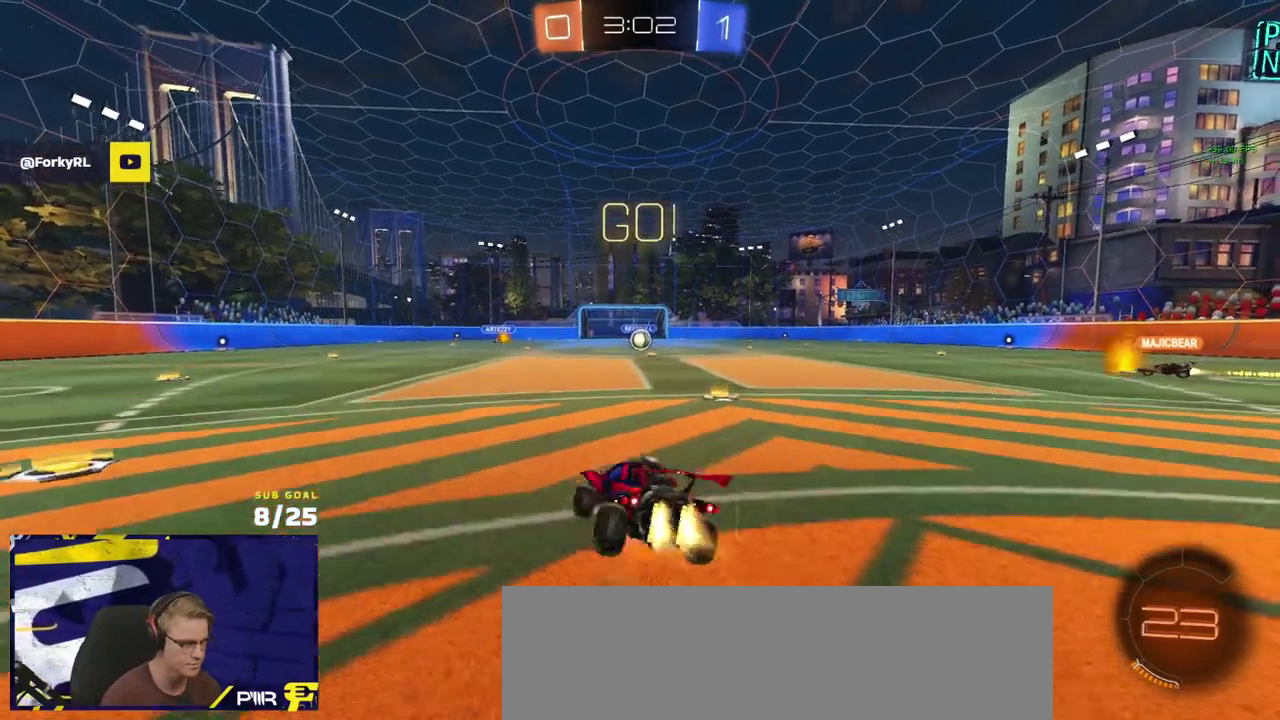
{"buttons": ["R2", "L3"], "left_stick": "down-right", "right_stick": "center", "events": [[33, "left_stick", "down"], [83, "A", "up"], [83, "R1", "up"], [167, "left_stick", "down-left"], [217, "Y", "down"], [283, "left_stick", "down"], [300, "Y", "up"], [367, "Y", "down"], [467, "Y", "up"], [467, "left_stick", "down-right"]]}
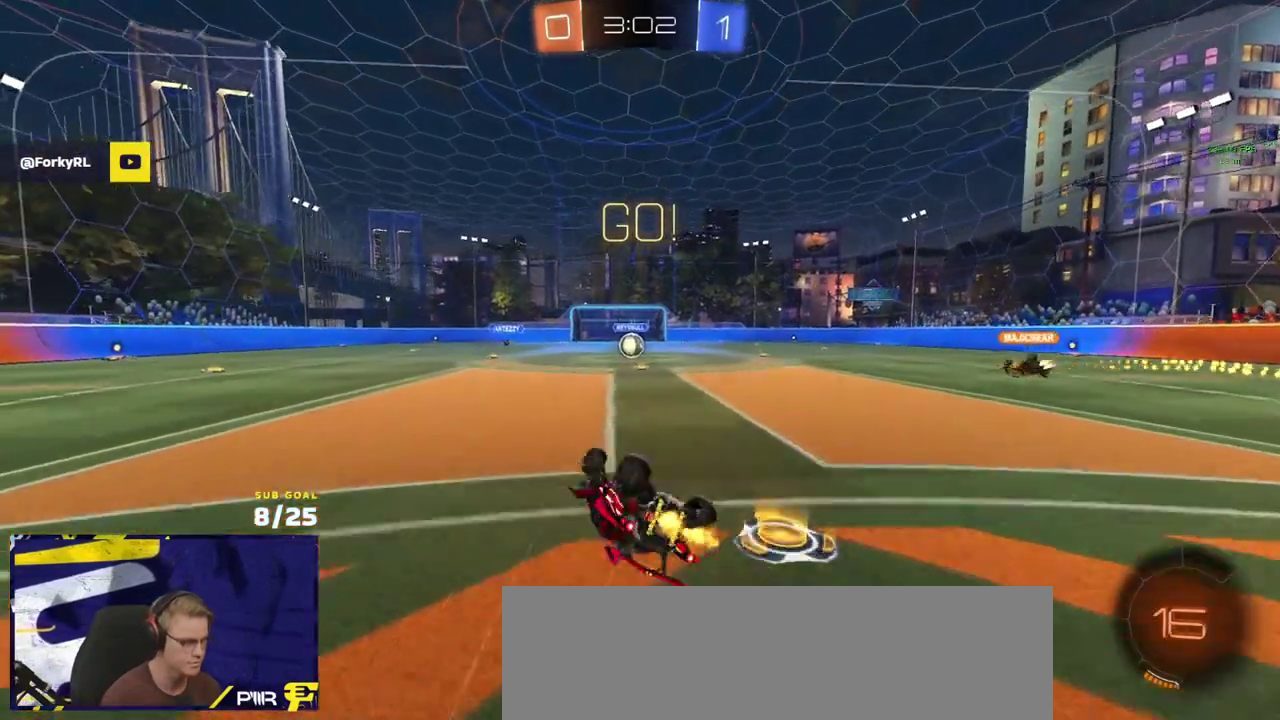
{"buttons": ["R2"], "left_stick": "up-left", "right_stick": "center", "events": [[300, "L3", "up"], [300, "left_stick", "center"], [417, "left_stick", "up-left"]]}
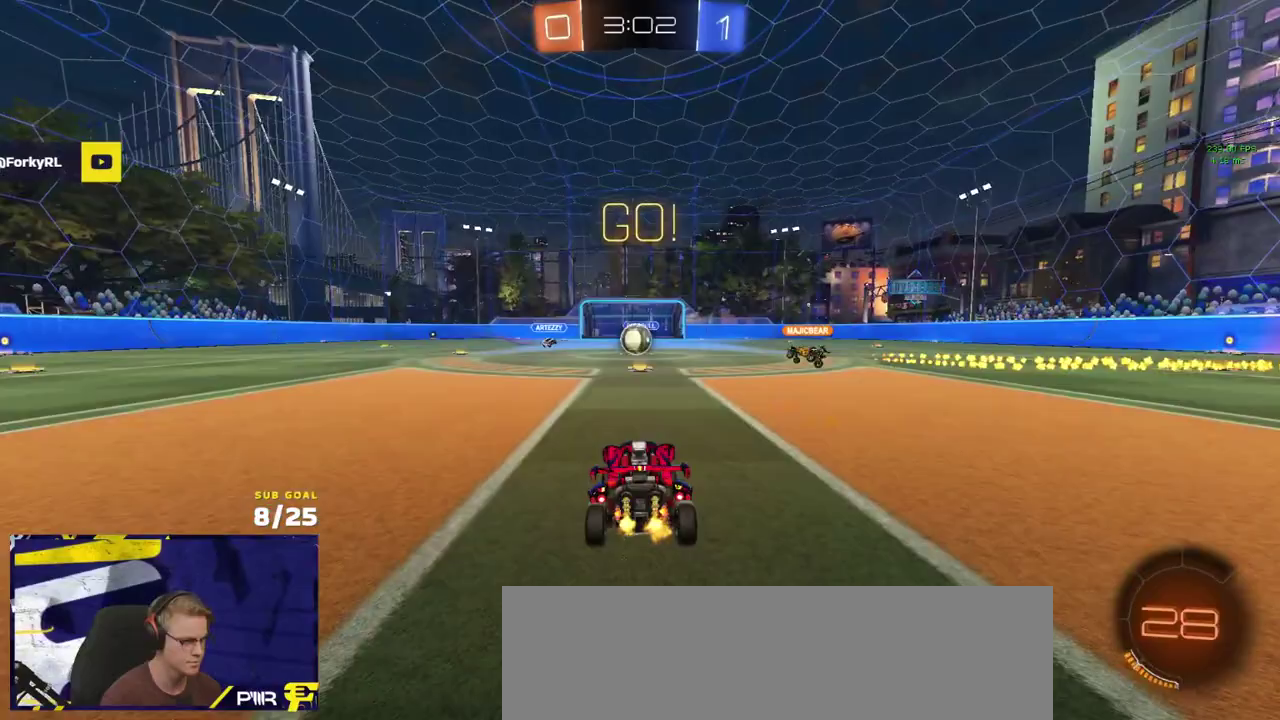
{"buttons": ["R1", "R2"], "left_stick": "right", "right_stick": "center", "events": [[67, "left_stick", "center"], [417, "left_stick", "right"], [500, "R1", "down"]]}
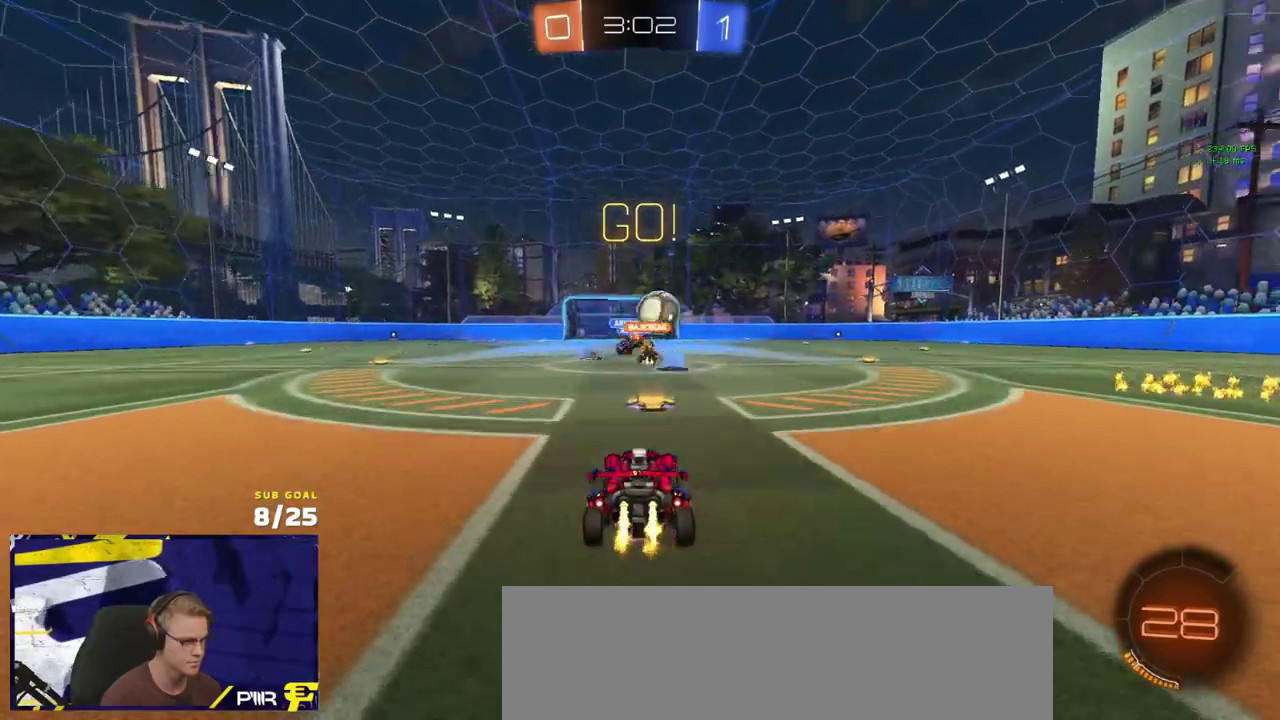
{"buttons": ["A", "R1", "R2", "L3"], "left_stick": "up-right", "right_stick": "center", "events": [[117, "left_stick", "up-right"], [450, "A", "down"], [483, "L3", "down"]]}
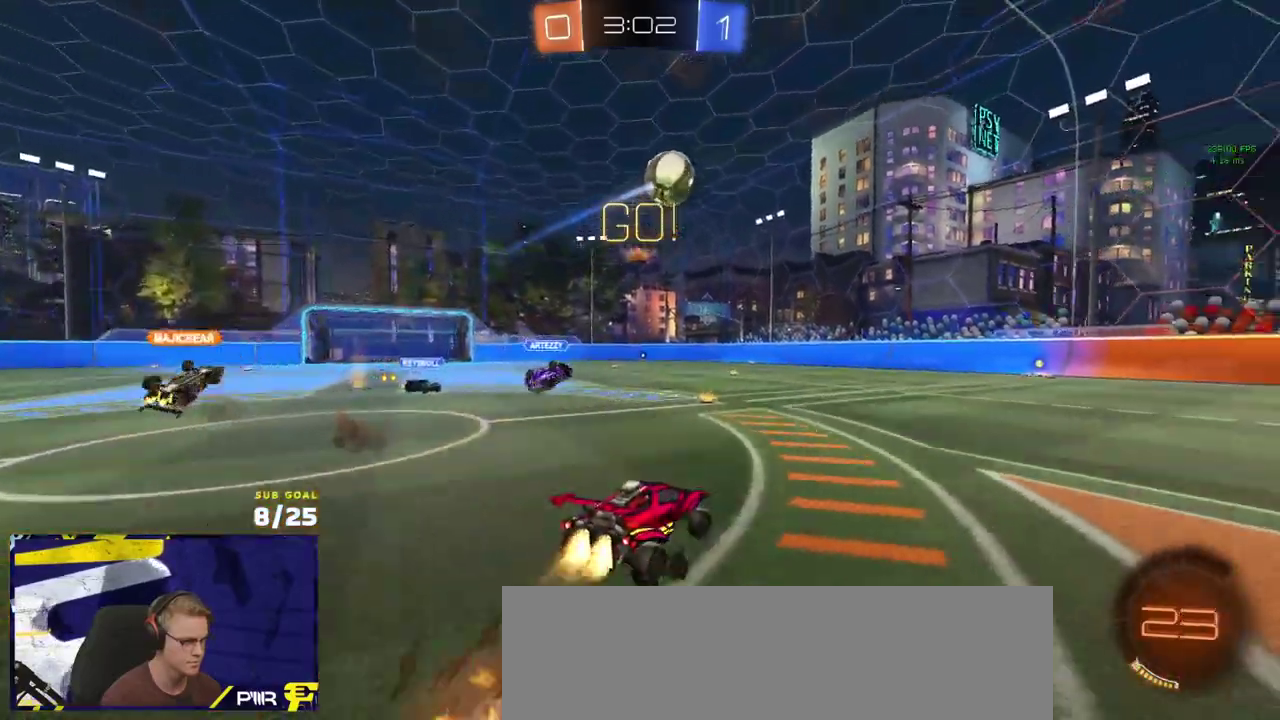
{"buttons": ["R2", "L3"], "left_stick": "down-right", "right_stick": "center", "events": [[150, "A", "up"], [167, "left_stick", "down"], [250, "Y", "down"], [300, "left_stick", "down-right"], [317, "Y", "up"], [350, "R1", "up"]]}
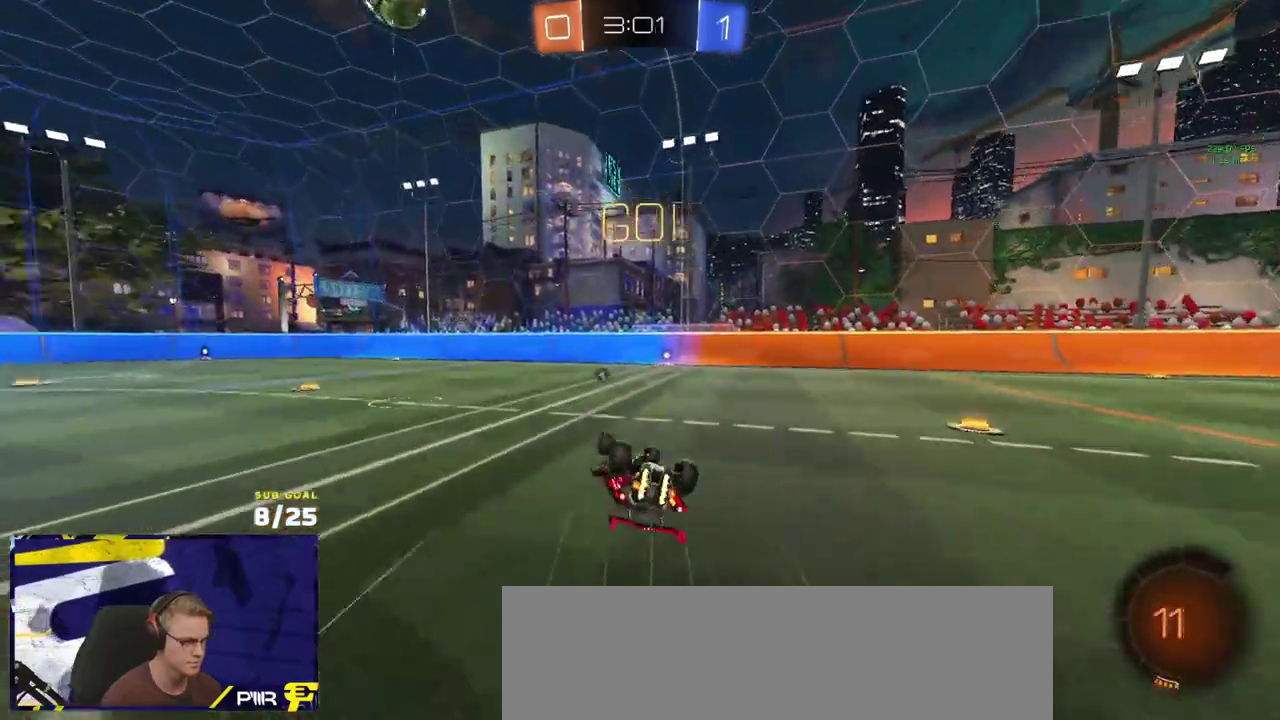
{"buttons": [], "left_stick": "right", "right_stick": "center"}
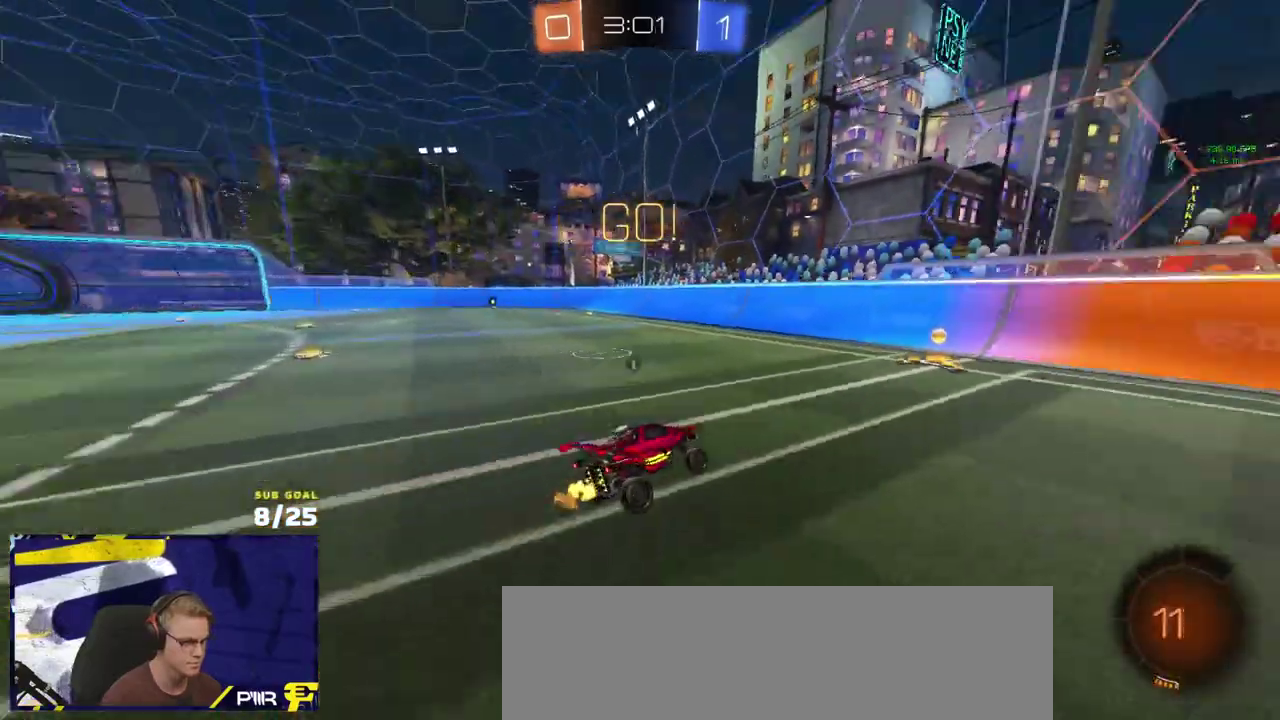
{"buttons": ["A", "R2"], "left_stick": "right", "right_stick": "center", "events": [[83, "left_stick", "center"], [100, "R2", "down"], [100, "Y", "down"], [133, "left_stick", "left"], [200, "Y", "up"], [200, "left_stick", "center"], [250, "left_stick", "right"], [283, "X", "down"], [400, "X", "up"], [483, "A", "down"]]}
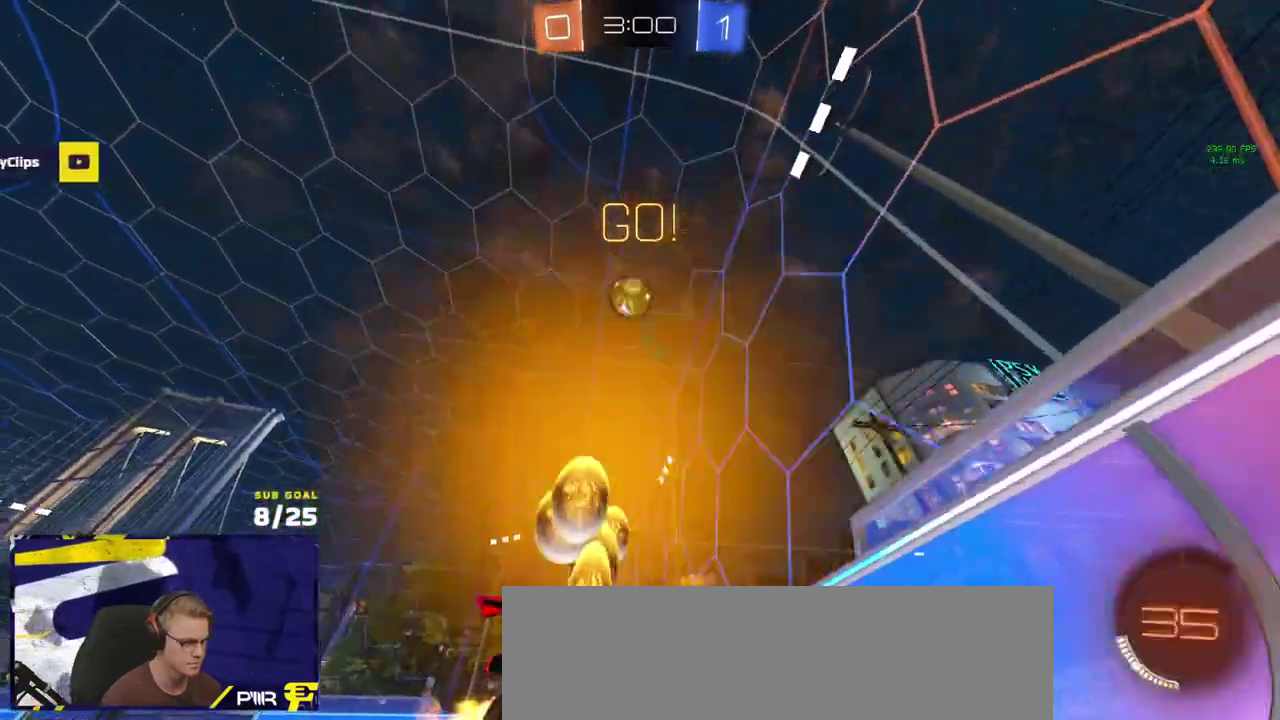
{"buttons": ["R2"], "left_stick": "right", "right_stick": "up", "events": [[50, "A", "up"], [100, "A", "down"], [183, "A", "up"], [317, "right_stick", "up-left"], [417, "right_stick", "up"]]}
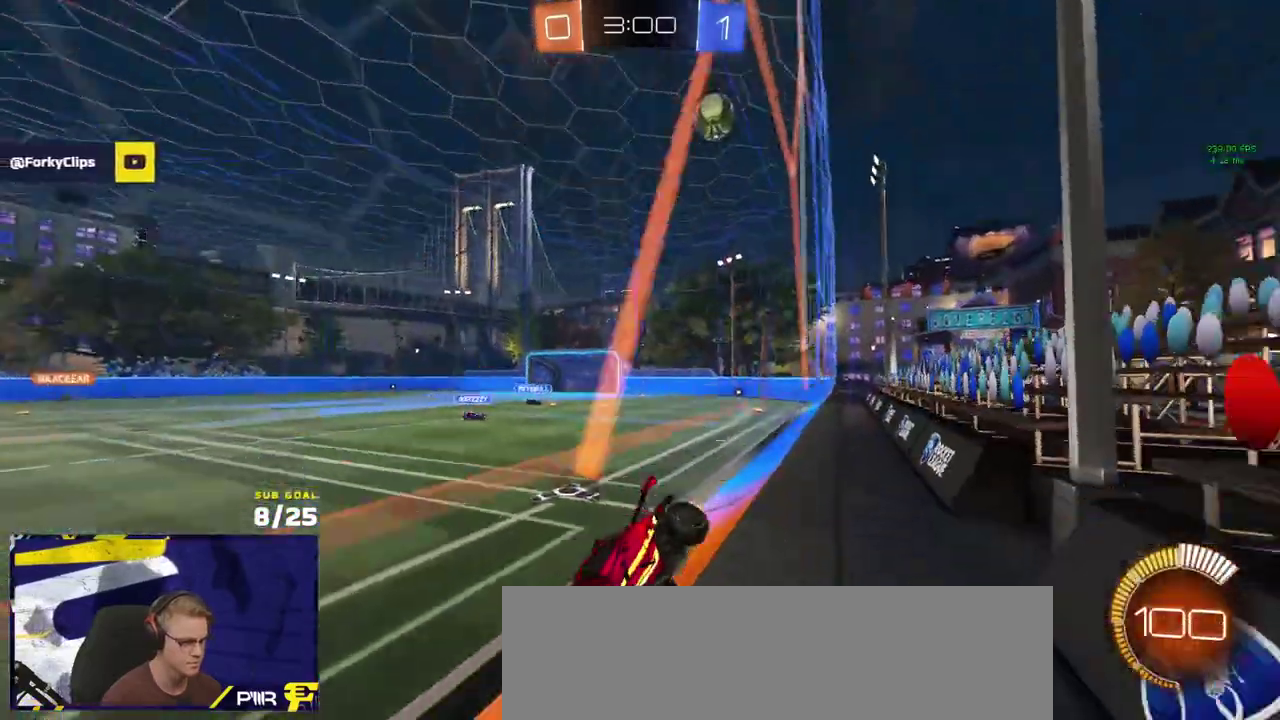
{"buttons": ["R2"], "left_stick": "right", "right_stick": "center", "events": [[367, "right_stick", "center"]]}
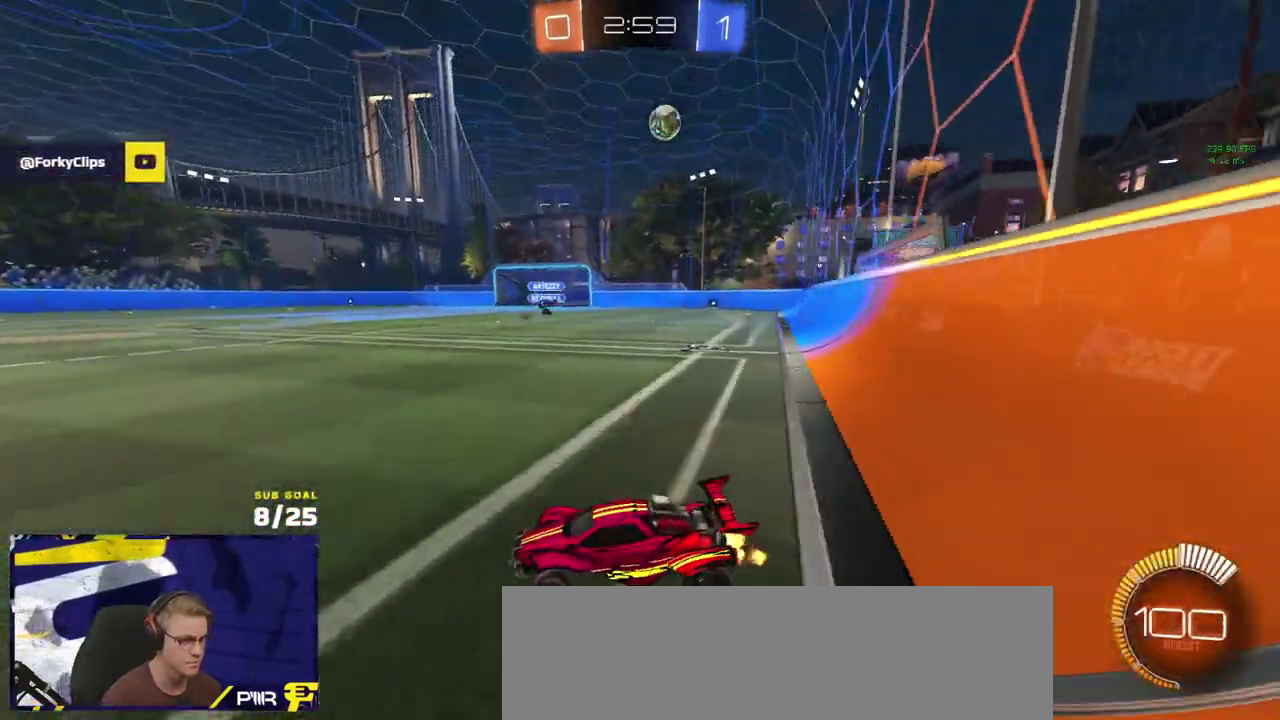
{"buttons": ["R2"], "left_stick": "right", "right_stick": "center", "events": [[33, "left_stick", "left"], [300, "left_stick", "center"], [350, "left_stick", "right"], [383, "X", "down"], [500, "X", "up"]]}
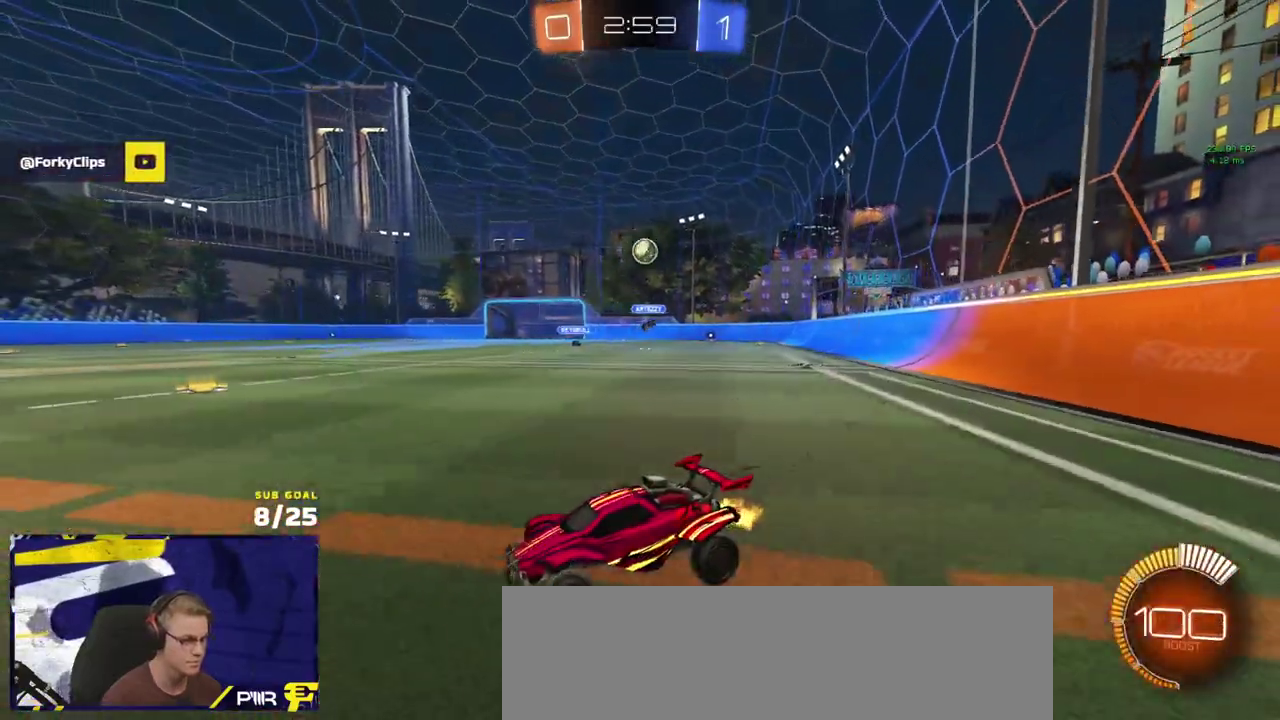
{"buttons": ["L2"], "left_stick": "left", "right_stick": "center", "events": [[283, "R2", "up"], [417, "L2", "down"], [483, "left_stick", "left"]]}
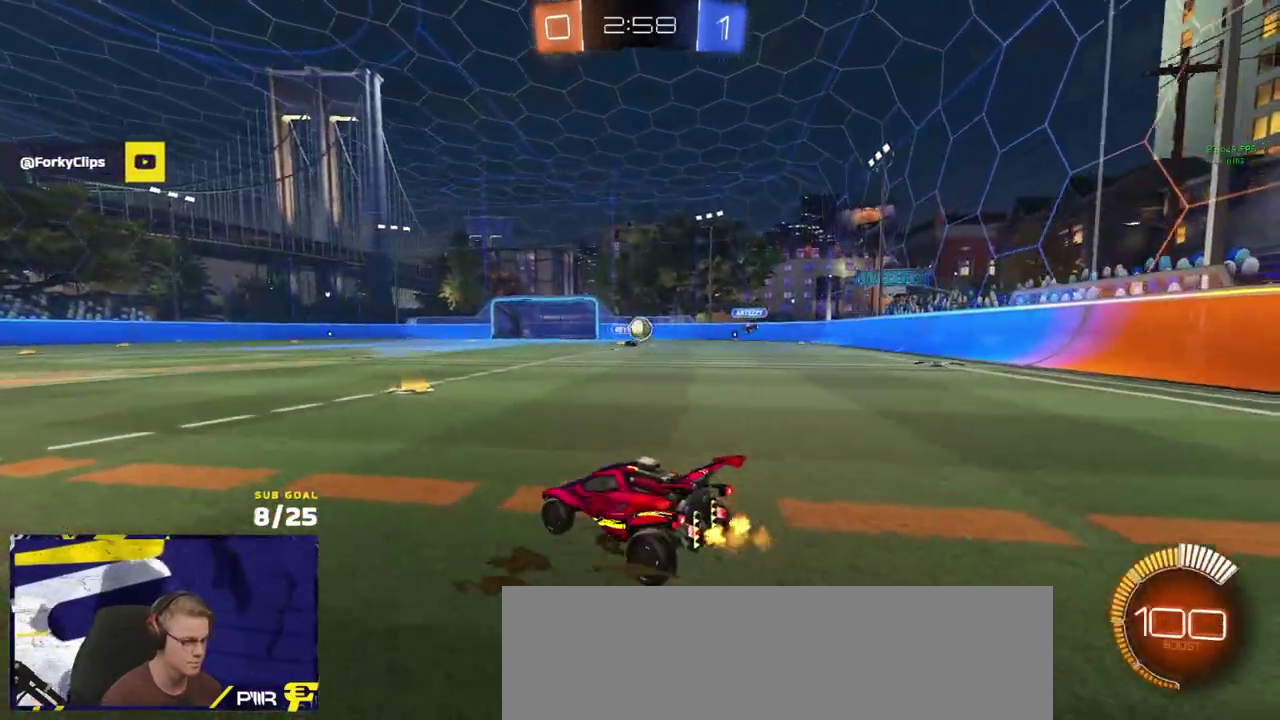
{"buttons": ["R2"], "left_stick": "left", "right_stick": "center", "events": [[17, "L2", "up"], [33, "R2", "down"], [100, "R2", "up"], [233, "R2", "down"]]}
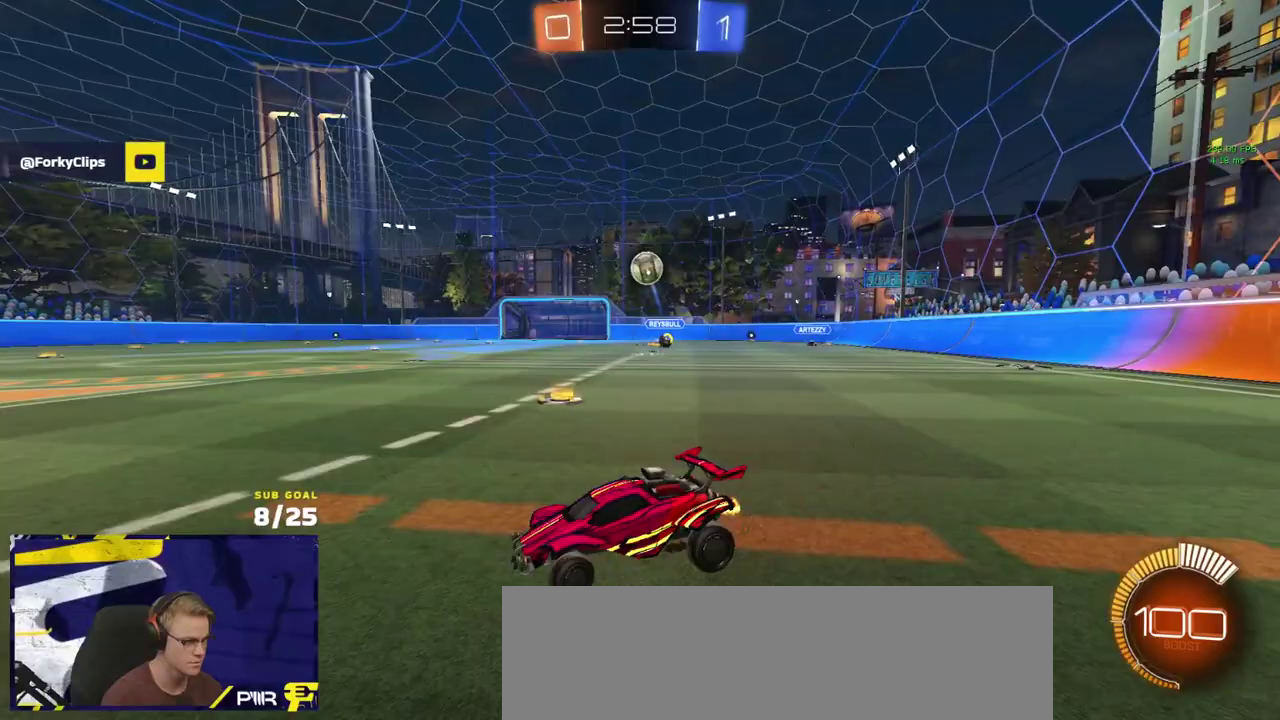
{"buttons": ["A"], "left_stick": "down", "right_stick": "center", "events": [[200, "R2", "up"], [217, "left_stick", "down-left"], [300, "A", "down"], [350, "left_stick", "down"]]}
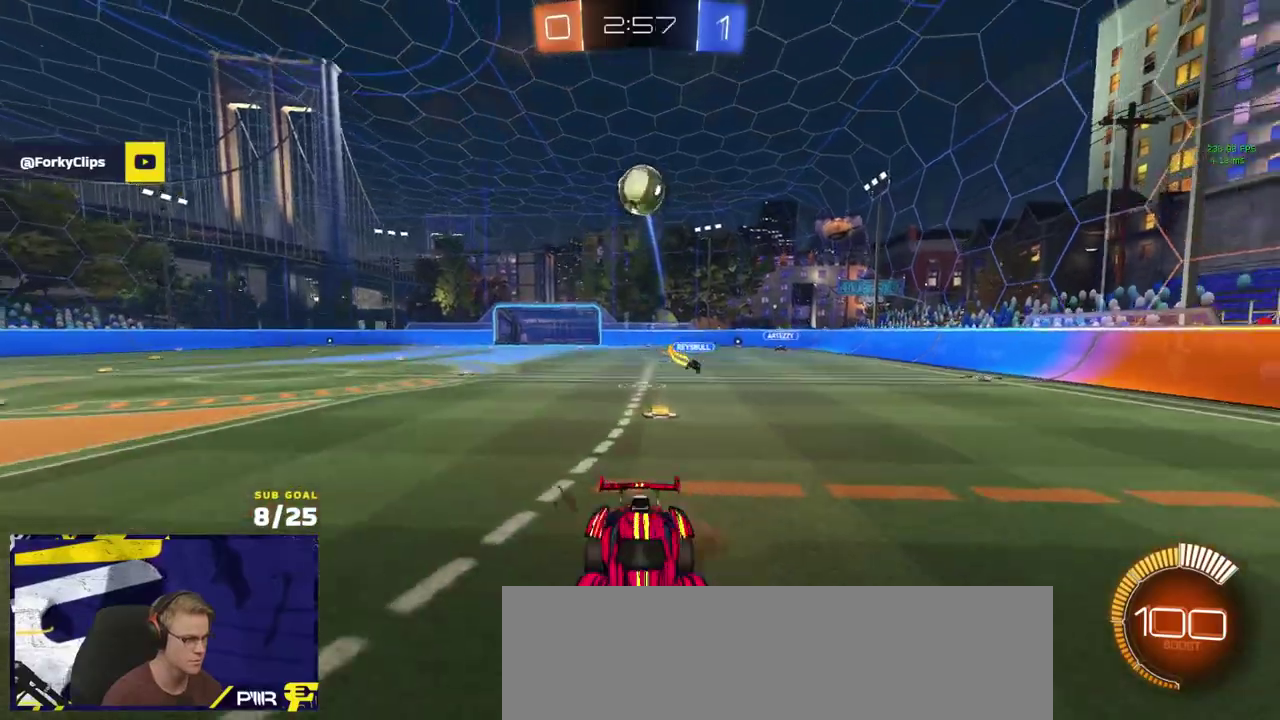
{"buttons": ["R1", "L3"], "left_stick": "up", "right_stick": "center"}
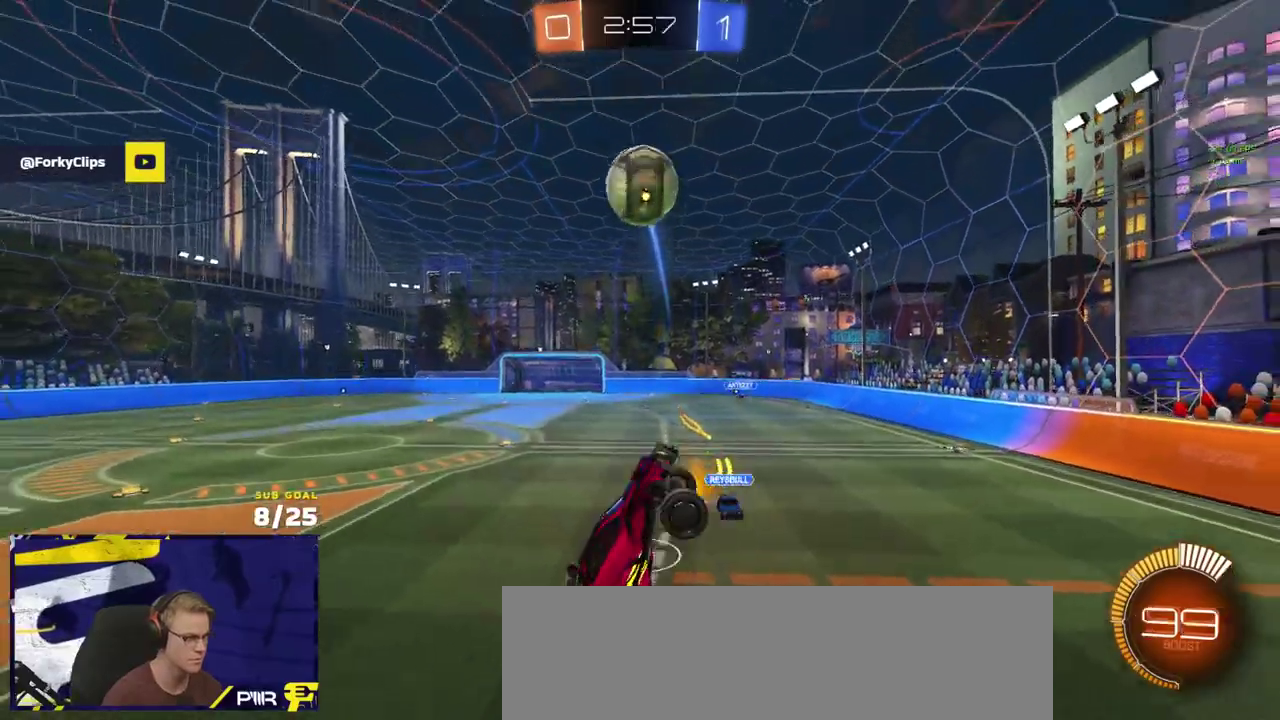
{"buttons": ["Y", "R1"], "left_stick": "up-right", "right_stick": "center"}
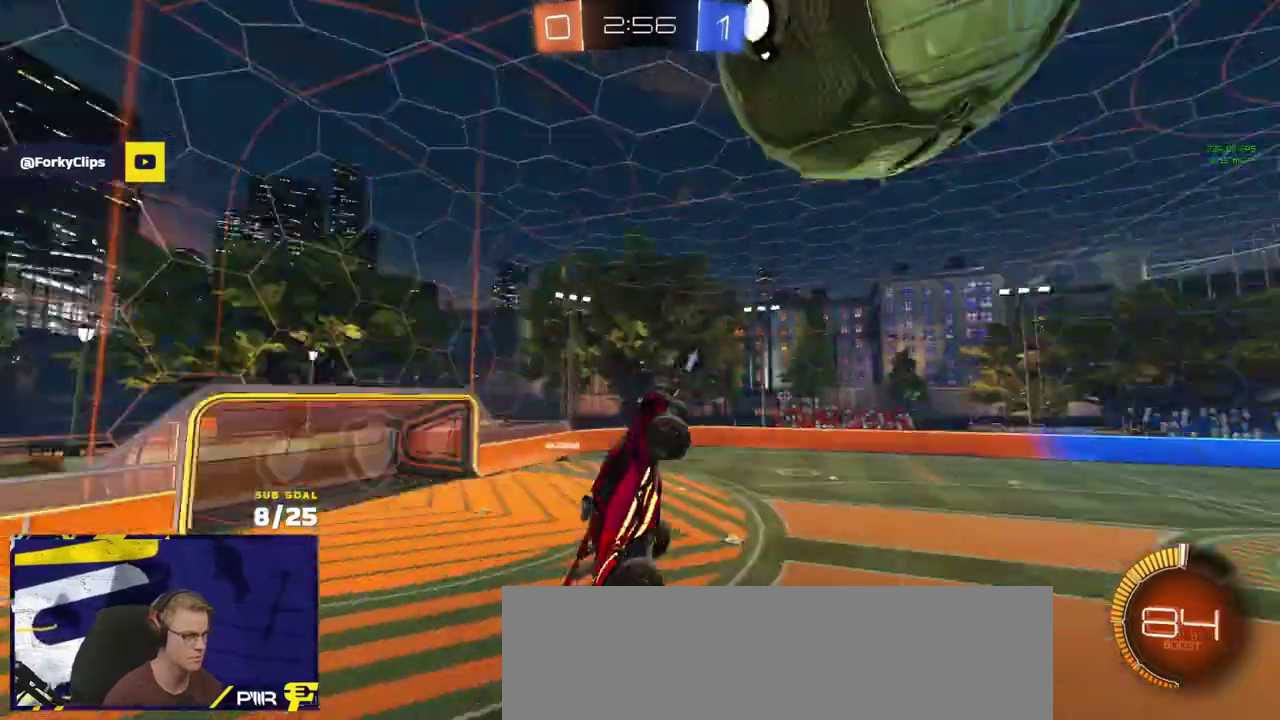
{"buttons": ["Y", "L3"], "left_stick": "up-left", "right_stick": "center"}
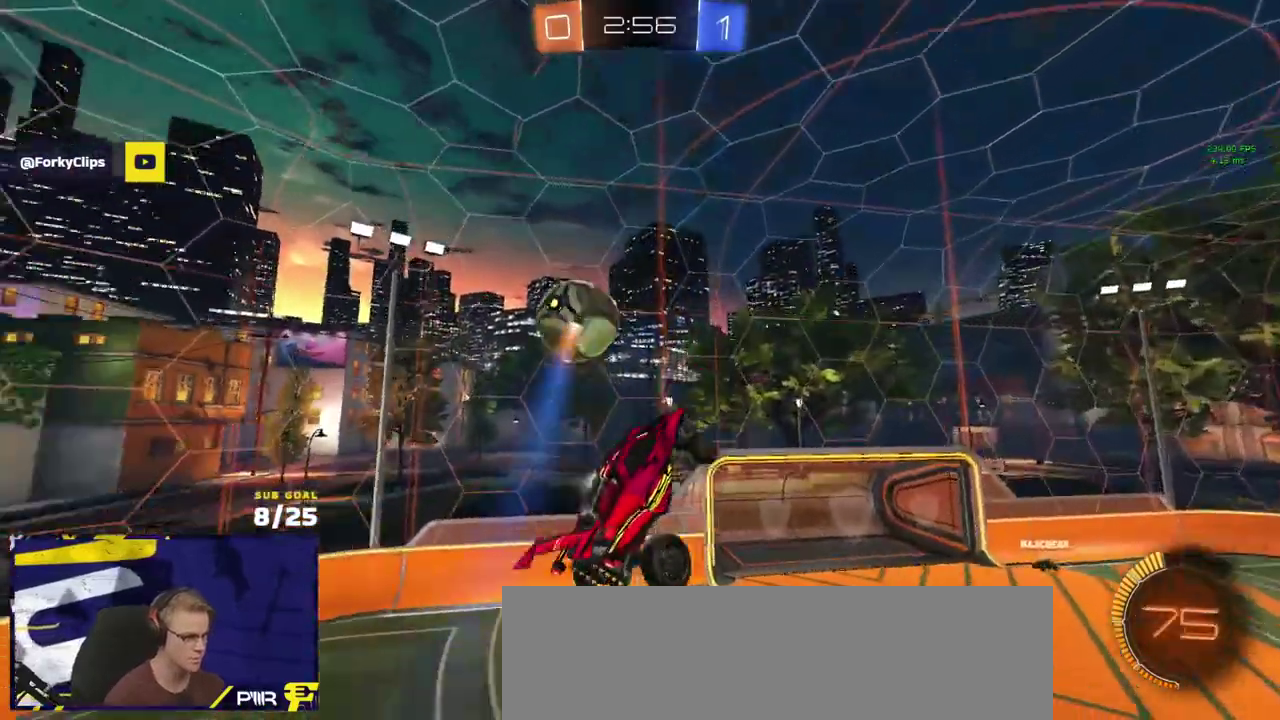
{"buttons": ["R1", "L3"], "left_stick": "up", "right_stick": "center", "events": [[33, "Y", "up"], [33, "left_stick", "down"], [83, "left_stick", "down-left"], [183, "left_stick", "down"], [233, "left_stick", "down-left"], [283, "left_stick", "down"], [333, "R1", "down"], [400, "left_stick", "up-left"], [467, "left_stick", "up"]]}